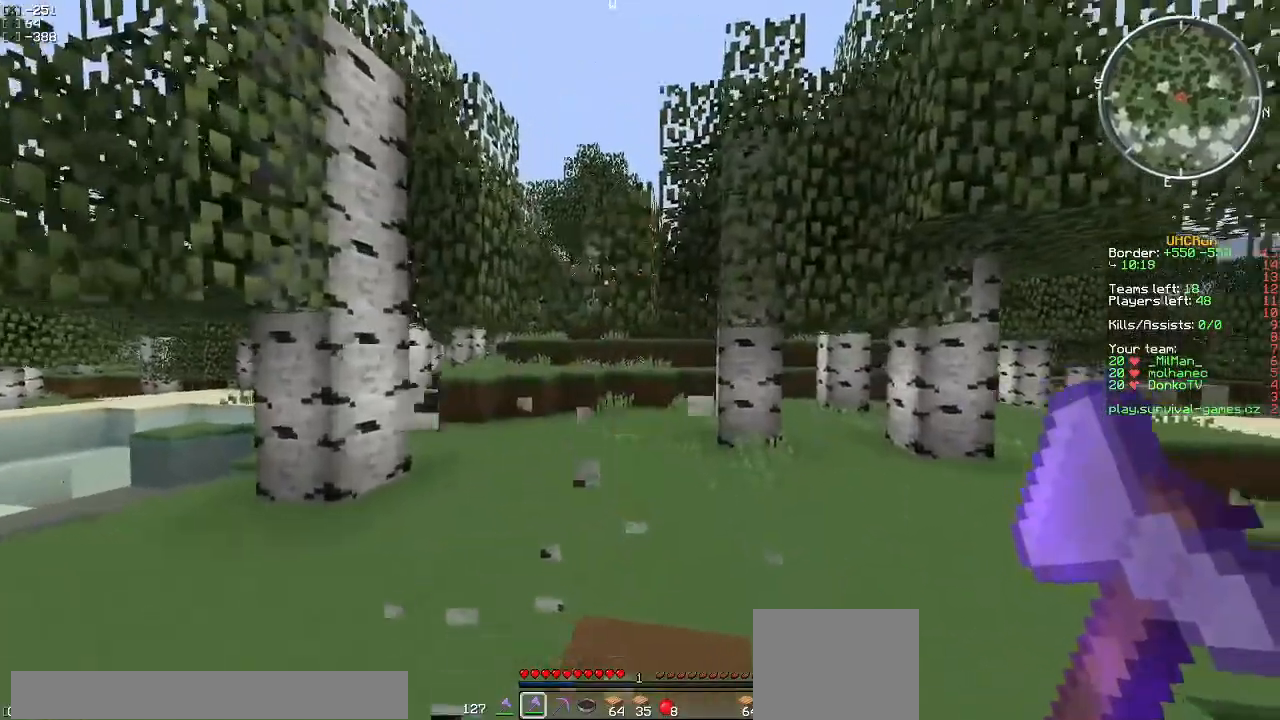
Gameplay with keyboard; each line is a JSON object with the keys held at the frame after it. "events" lists presses ("down") and releases ("up") of "a", "d", "s" and "w" between this image and that frame as [ms after this image, input, new state], when the widget could be followed in between. No other keys are recorded. Mouse input is not recorded.
{"keys": ["w"], "events": [[400, "a", "up"]]}
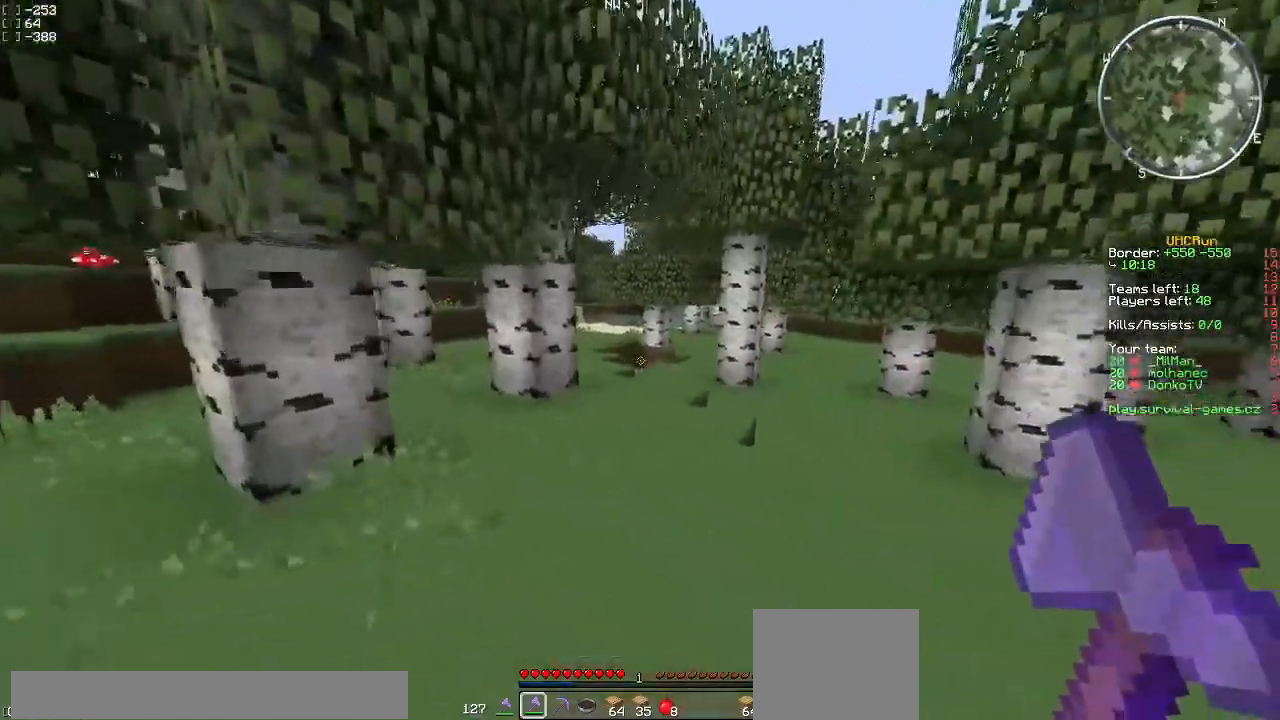
{"keys": [], "events": [[301, "a", "down"], [501, "a", "up"], [501, "w", "up"]]}
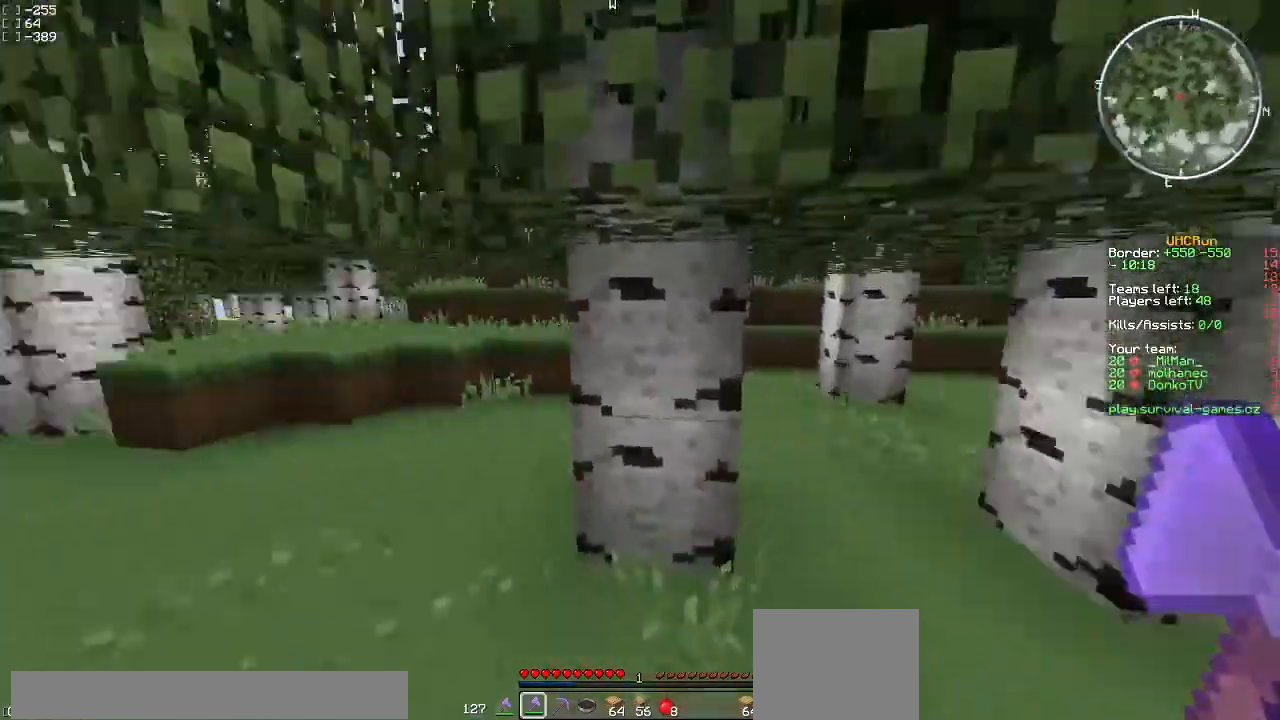
{"keys": ["a"], "events": [[484, "a", "down"]]}
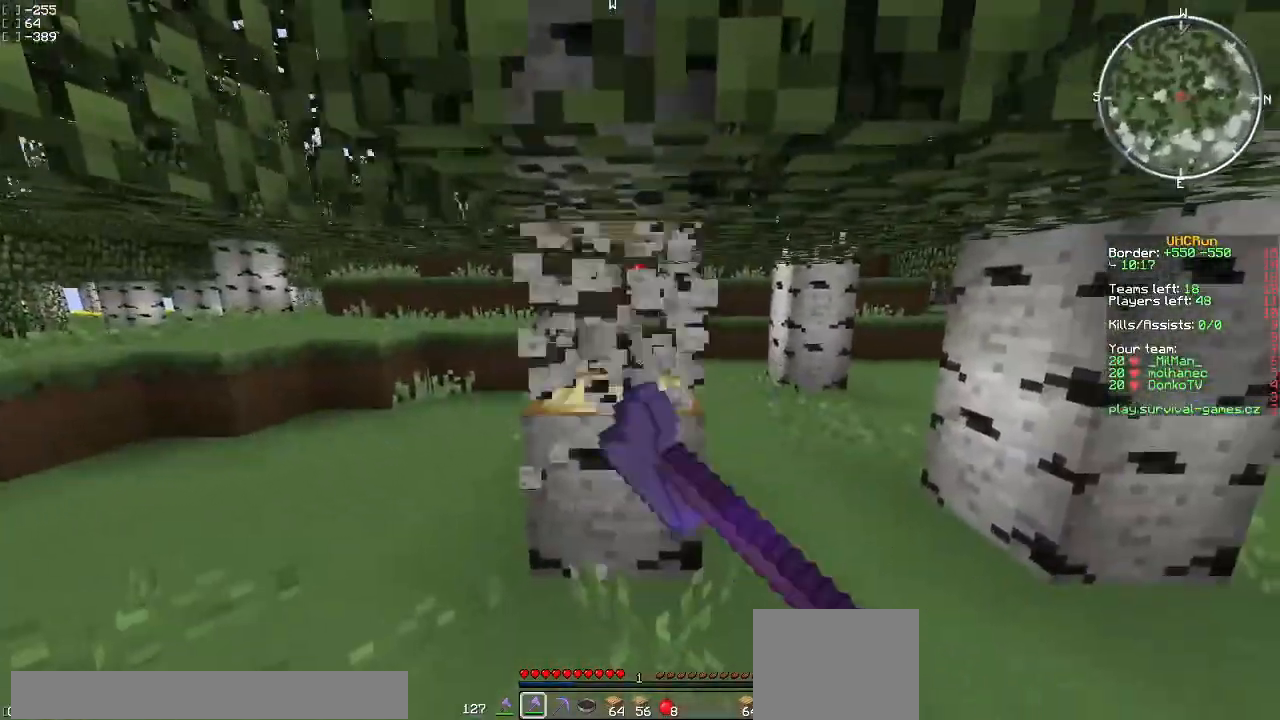
{"keys": ["a", "w"], "events": [[217, "w", "down"]]}
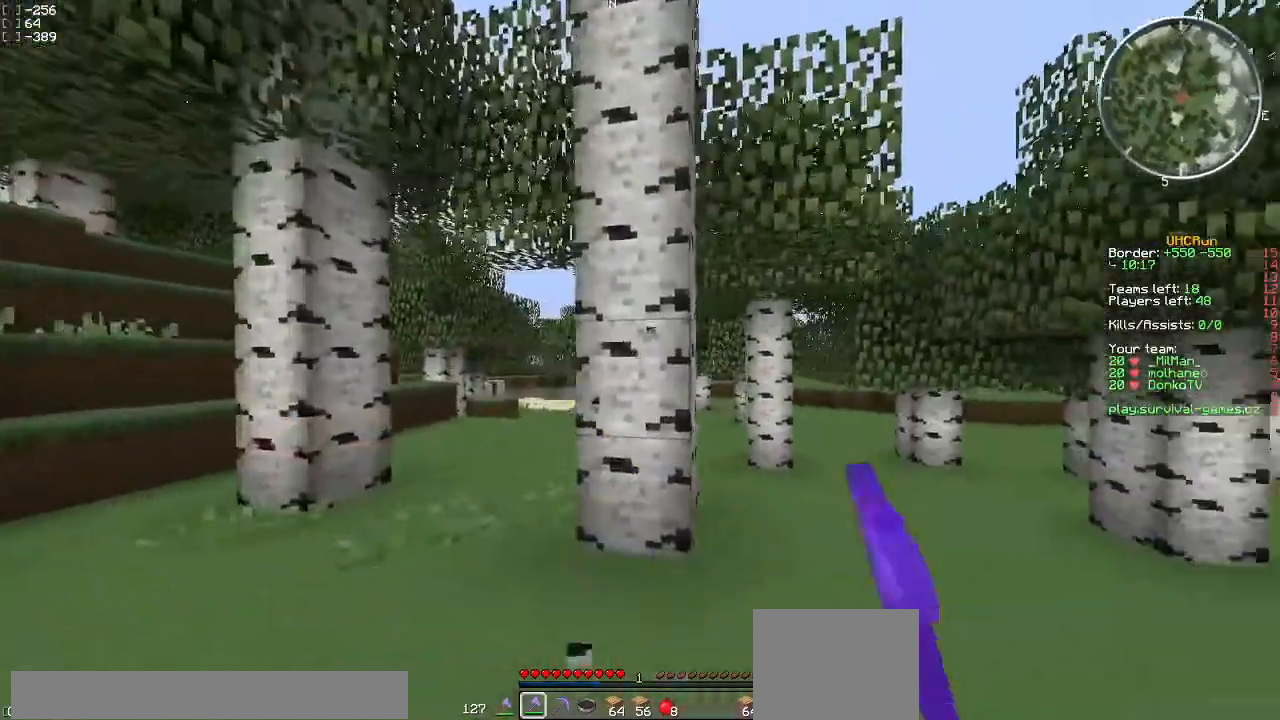
{"keys": ["d"], "events": [[133, "a", "up"], [133, "w", "up"], [334, "d", "down"]]}
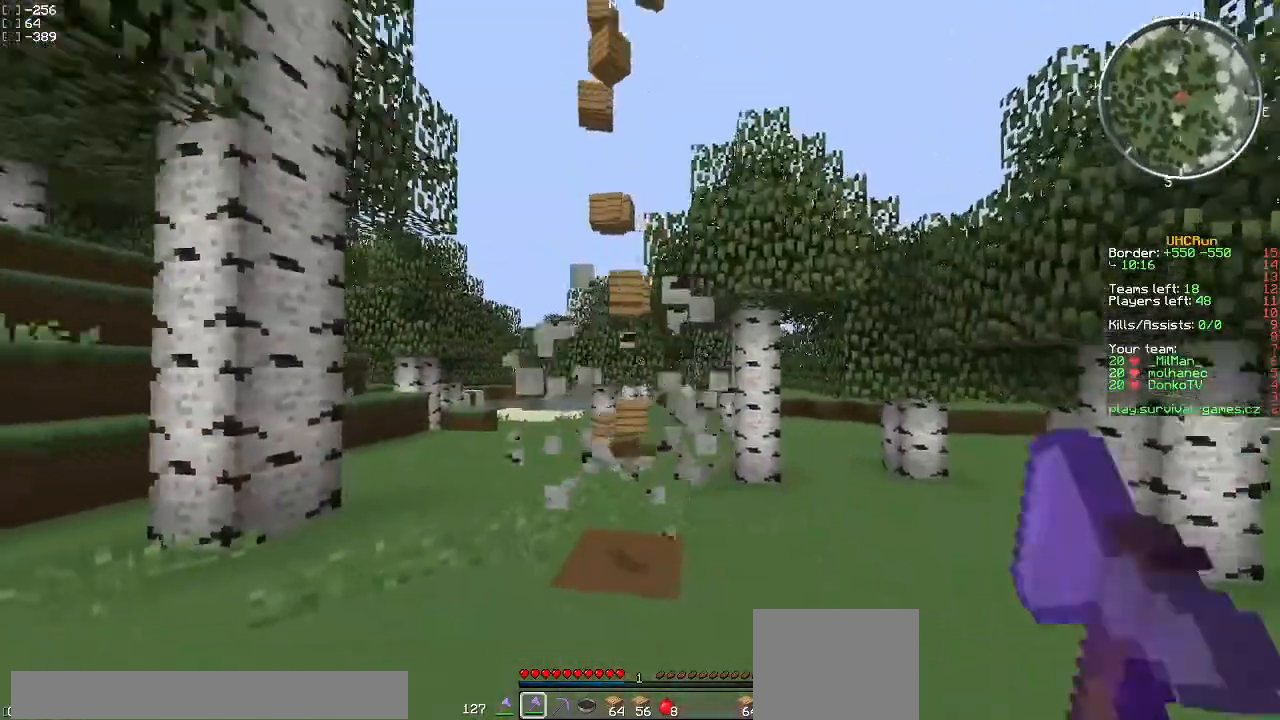
{"keys": ["w"], "events": [[151, "w", "down"], [317, "d", "up"]]}
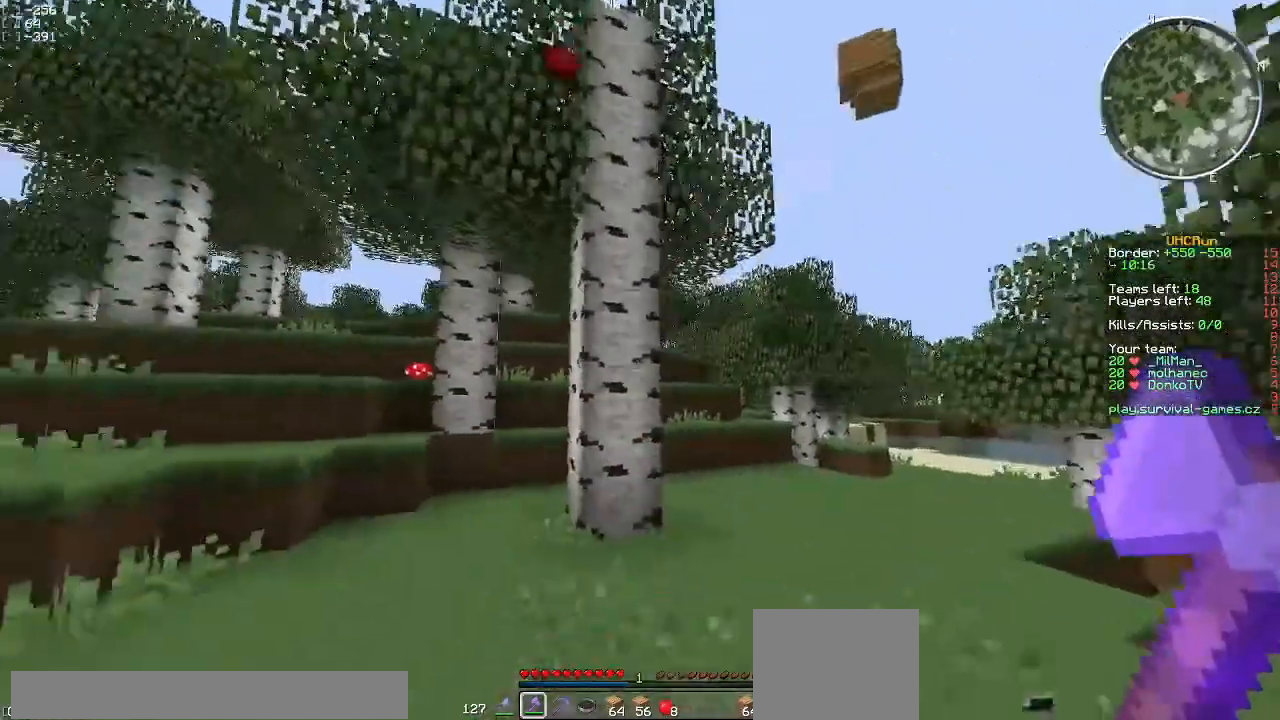
{"keys": ["d", "w"], "events": [[417, "d", "down"]]}
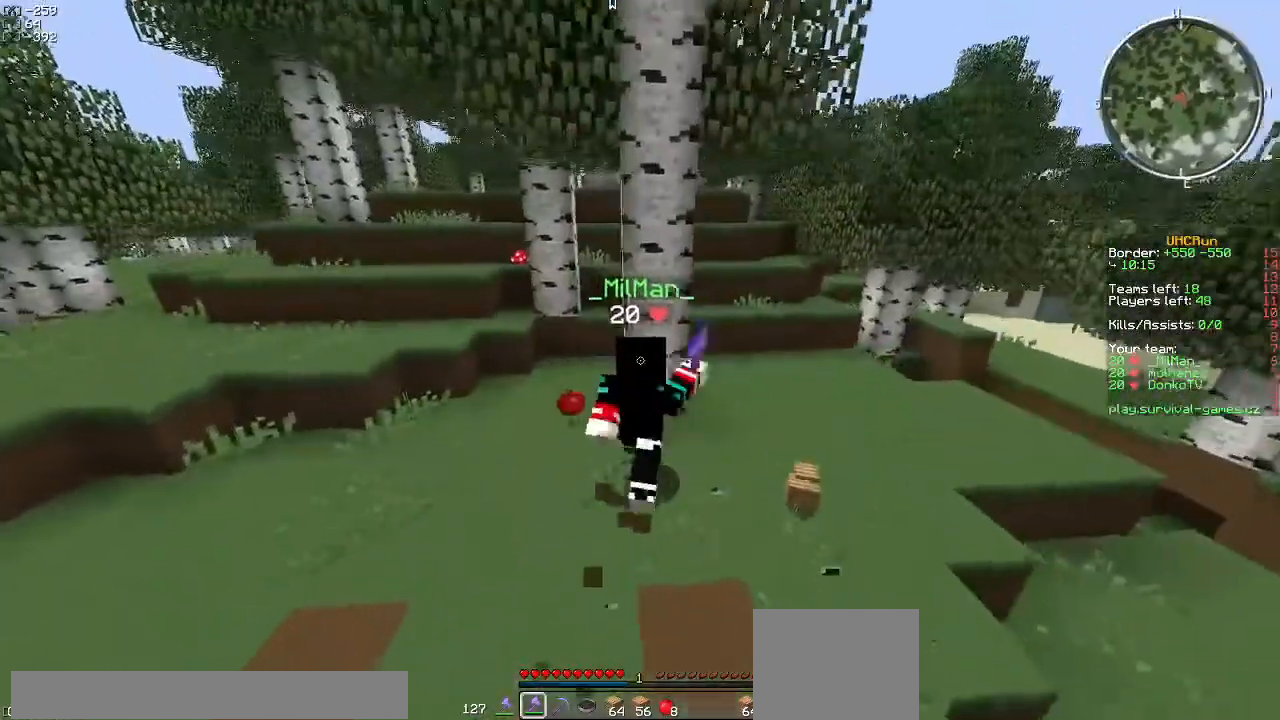
{"keys": ["d"], "events": [[34, "w", "up"]]}
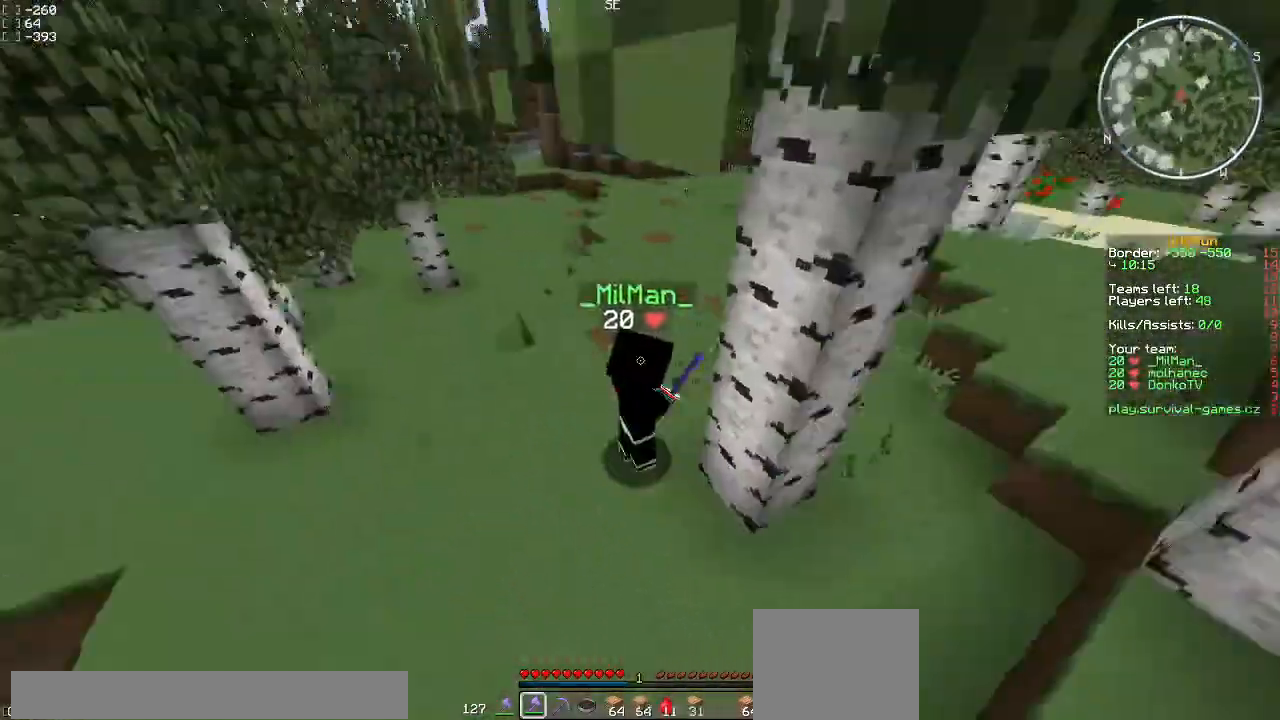
{"keys": ["d"], "events": [[50, "a", "down"], [83, "d", "up"], [317, "d", "down"], [334, "w", "down"], [367, "a", "up"], [500, "w", "up"]]}
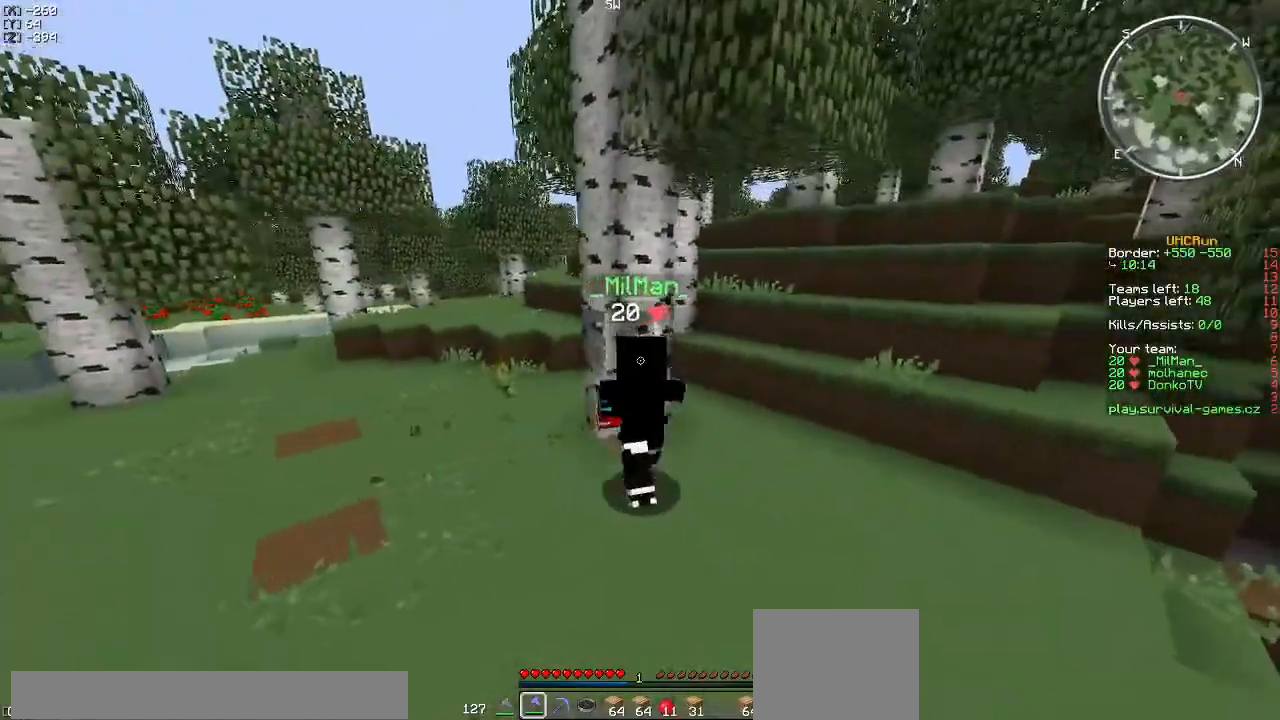
{"keys": ["w"], "events": [[101, "d", "up"], [284, "a", "down"], [284, "w", "down"], [401, "a", "up"]]}
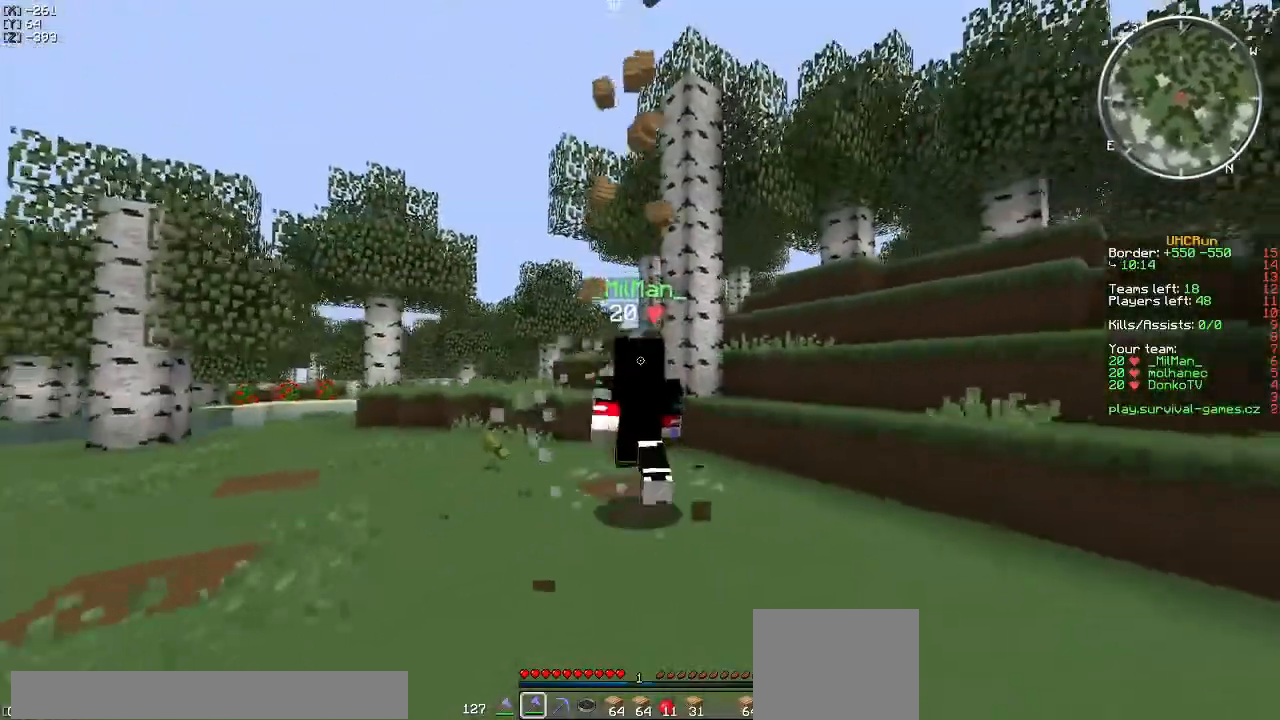
{"keys": [], "events": [[150, "w", "up"], [284, "w", "down"], [417, "w", "up"]]}
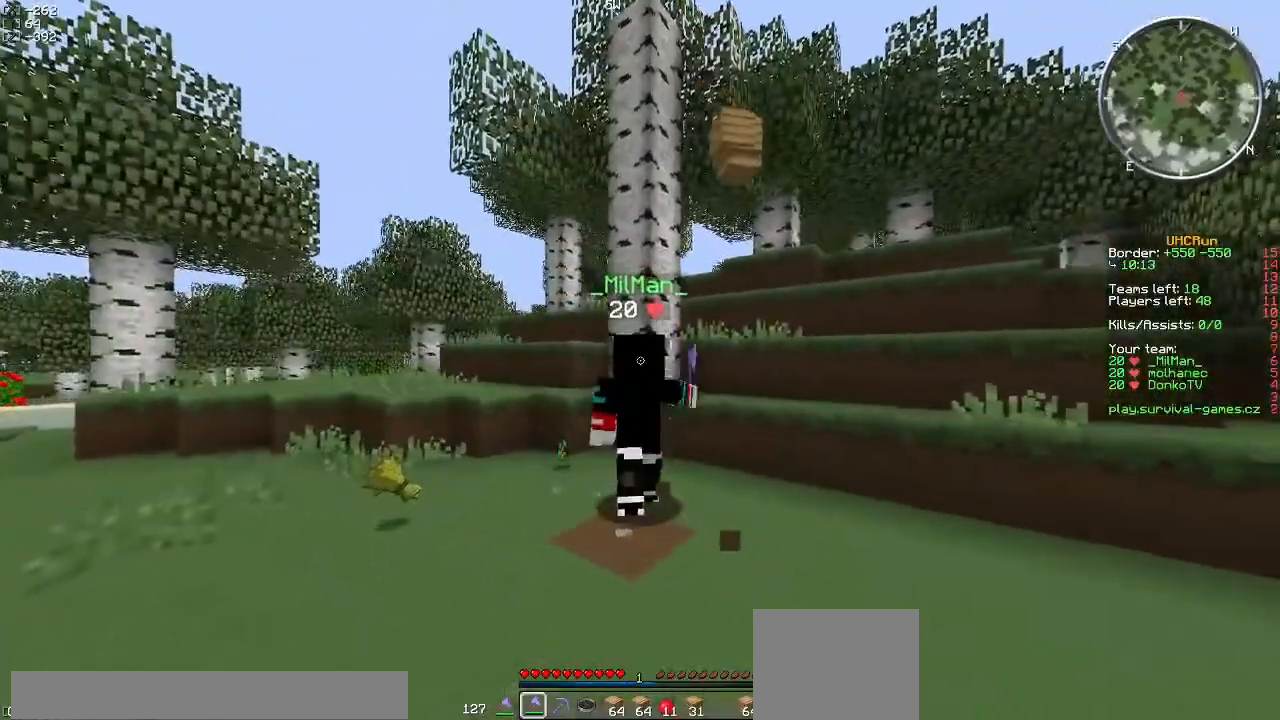
{"keys": ["d", "w"], "events": [[217, "w", "down"], [367, "d", "down"]]}
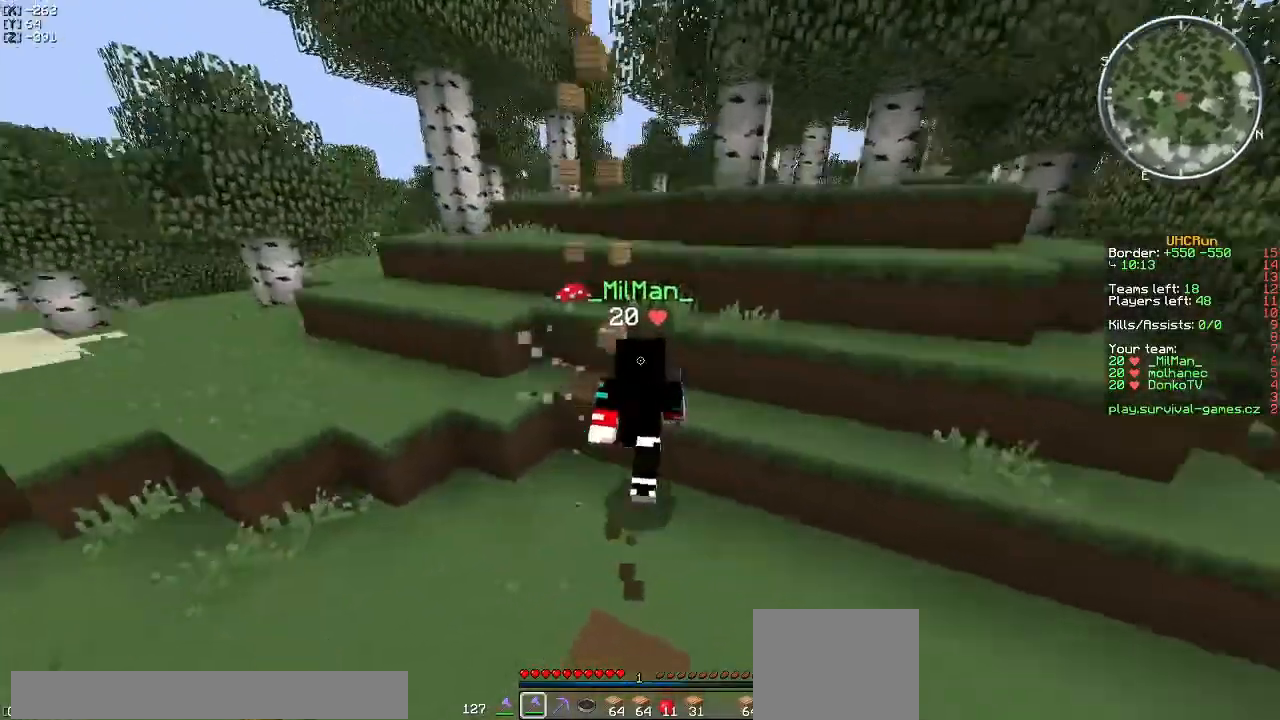
{"keys": ["a", "w"], "events": [[150, "w", "up"], [284, "a", "down"], [317, "d", "up"], [417, "w", "down"]]}
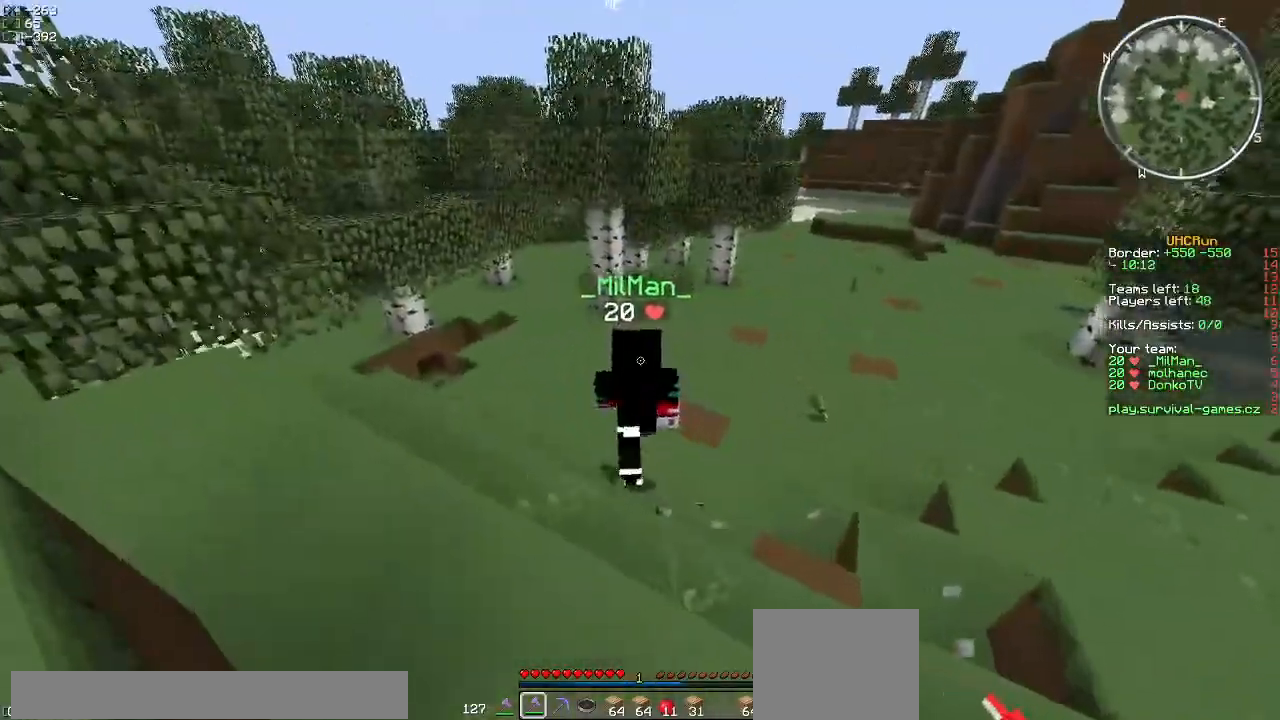
{"keys": ["a", "w"], "events": [[184, "a", "up"], [351, "a", "down"]]}
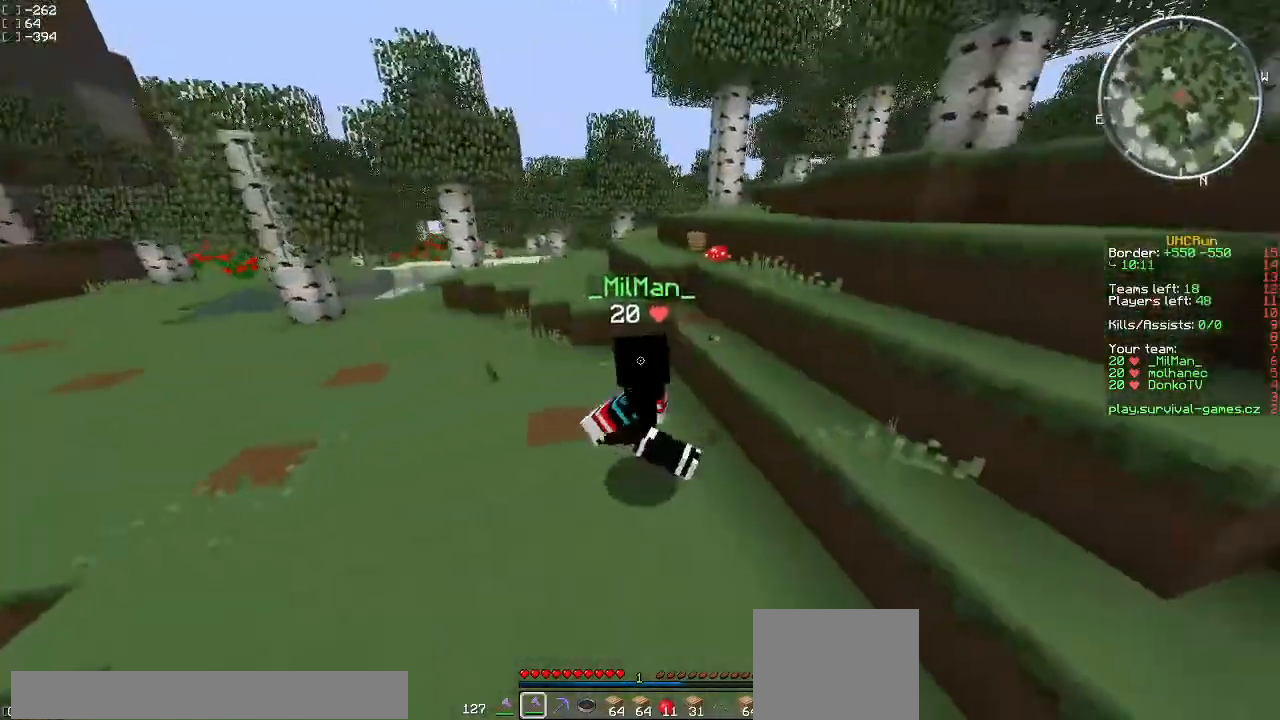
{"keys": ["w"], "events": [[17, "d", "down"], [33, "a", "up"], [200, "d", "up"]]}
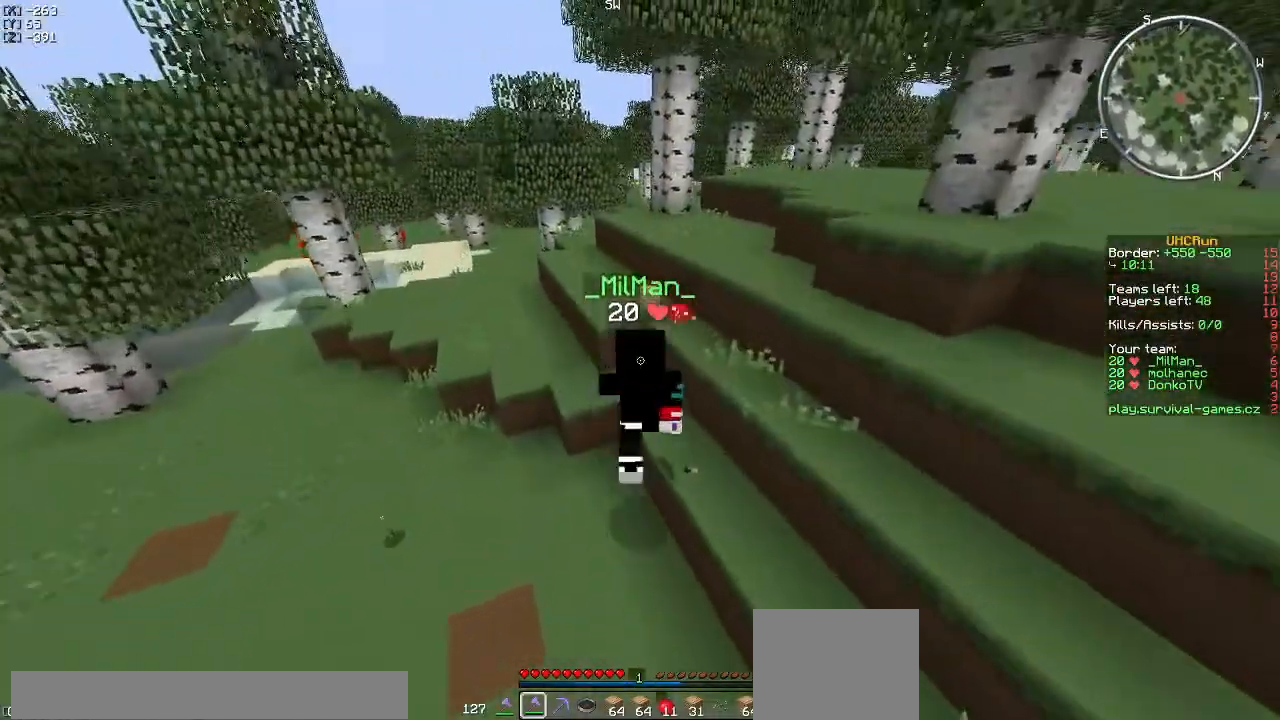
{"keys": ["a", "w"], "events": [[334, "a", "down"]]}
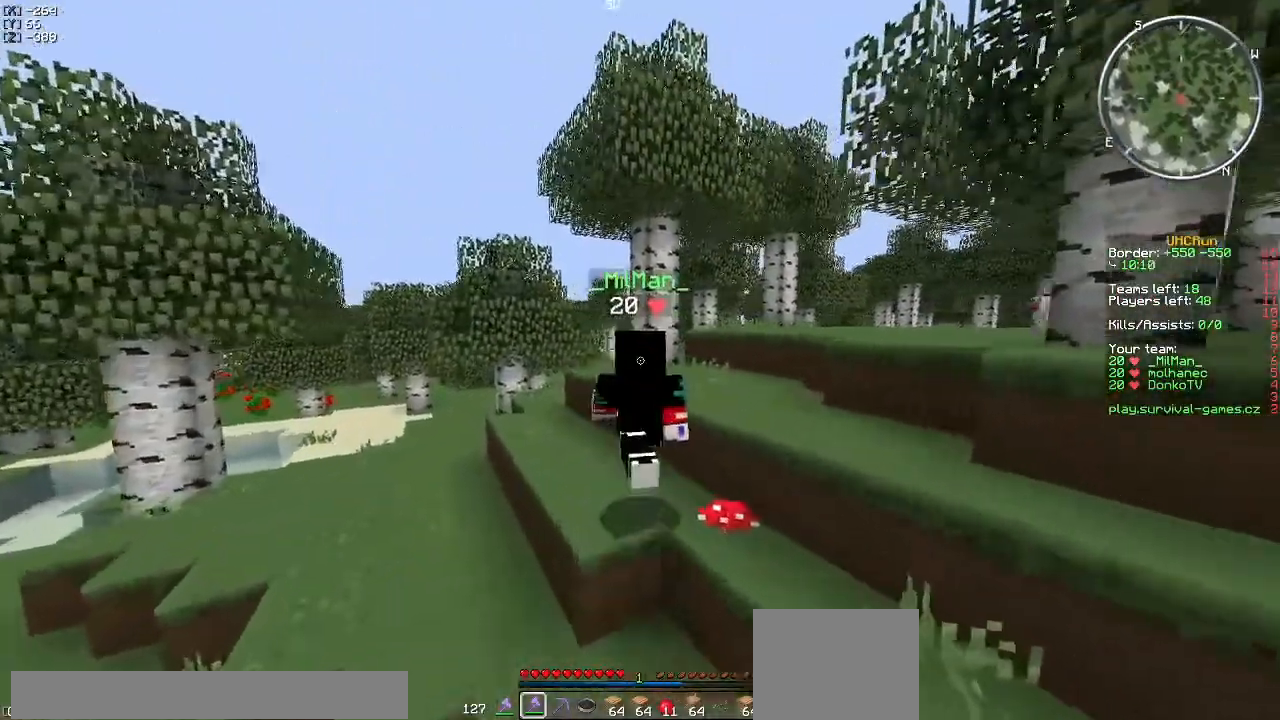
{"keys": ["w"], "events": [[50, "a", "up"]]}
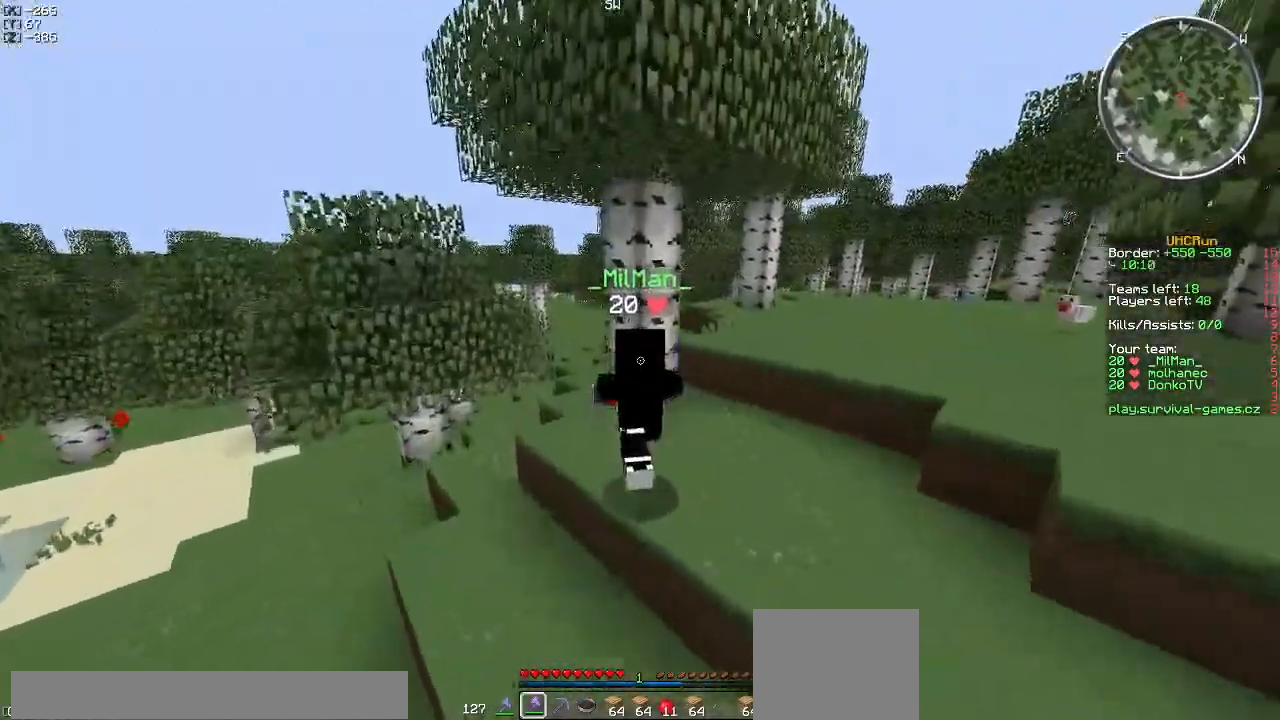
{"keys": ["a", "w"], "events": [[17, "w", "up"], [434, "a", "down"], [434, "w", "down"]]}
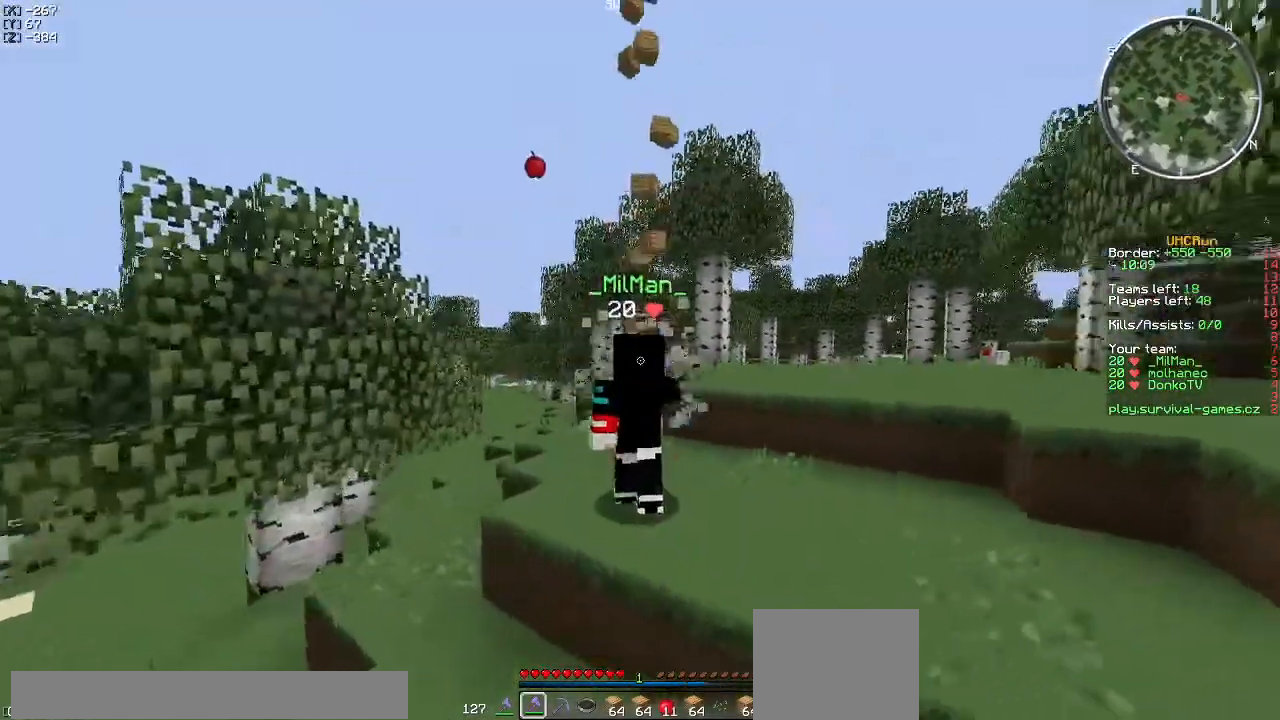
{"keys": ["a", "w"], "events": [[300, "a", "up"], [467, "a", "down"]]}
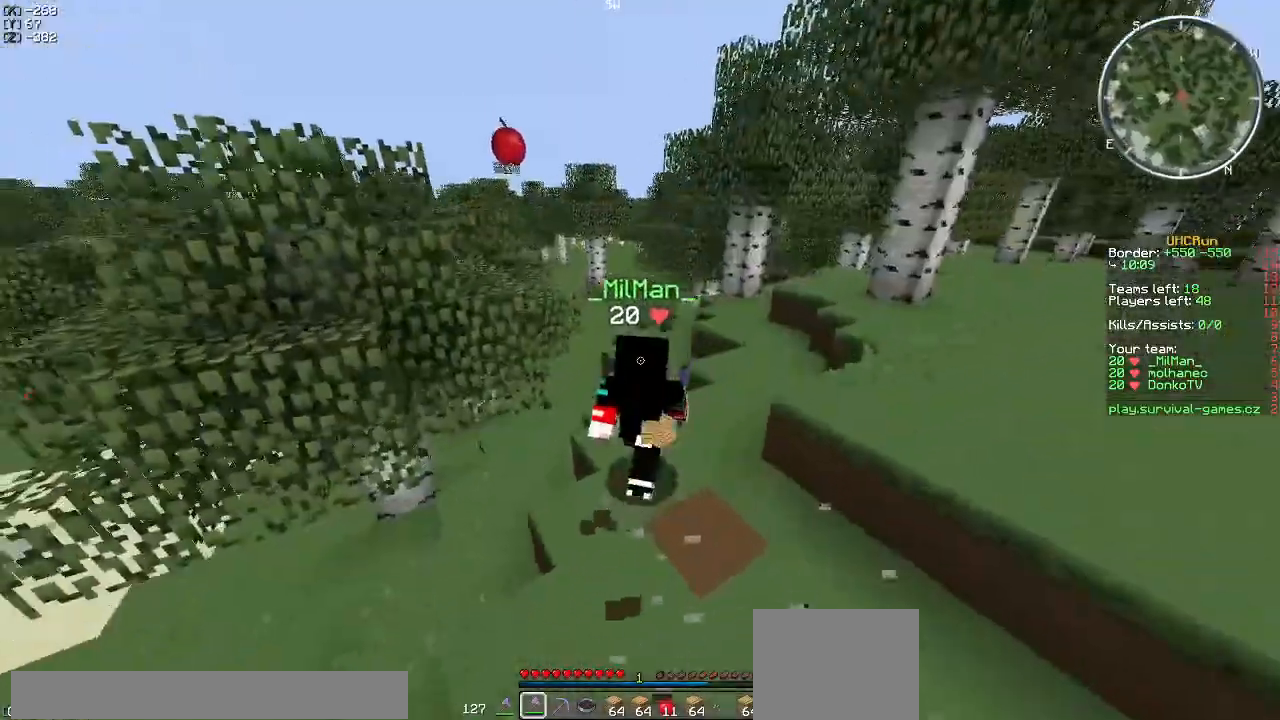
{"keys": ["d", "w"], "events": [[284, "a", "up"], [351, "d", "down"]]}
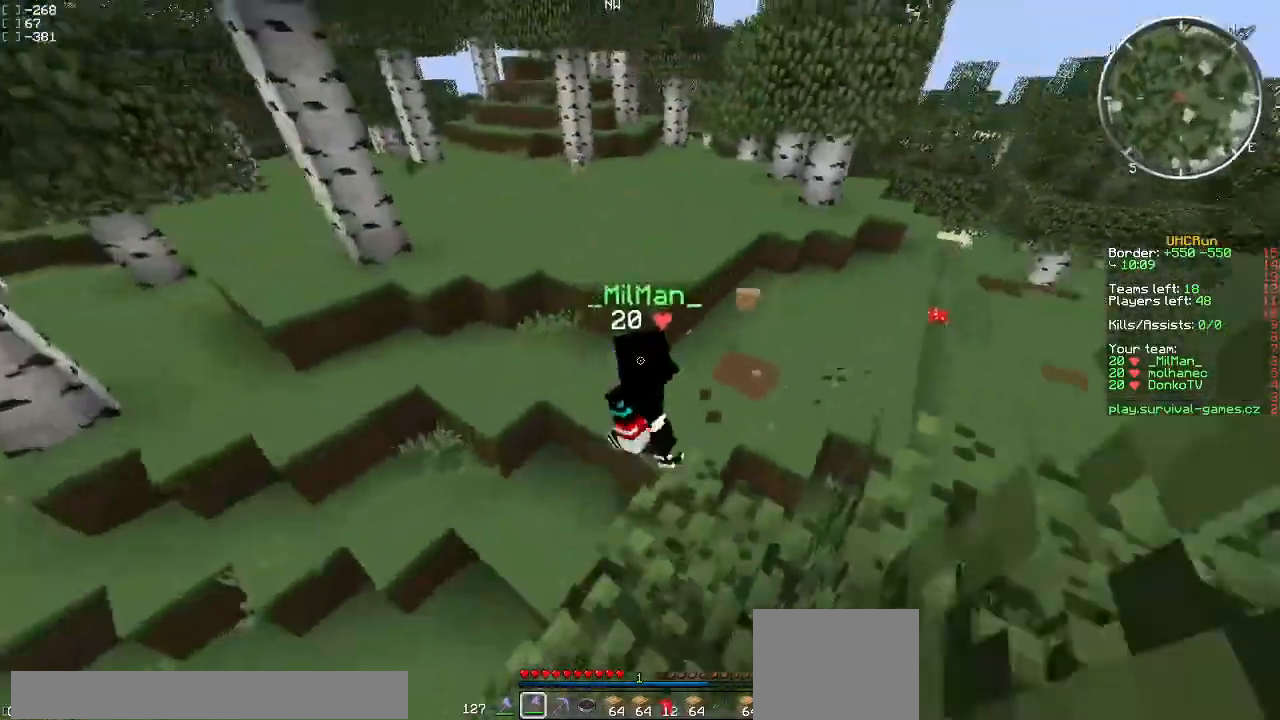
{"keys": ["w"], "events": [[417, "d", "up"]]}
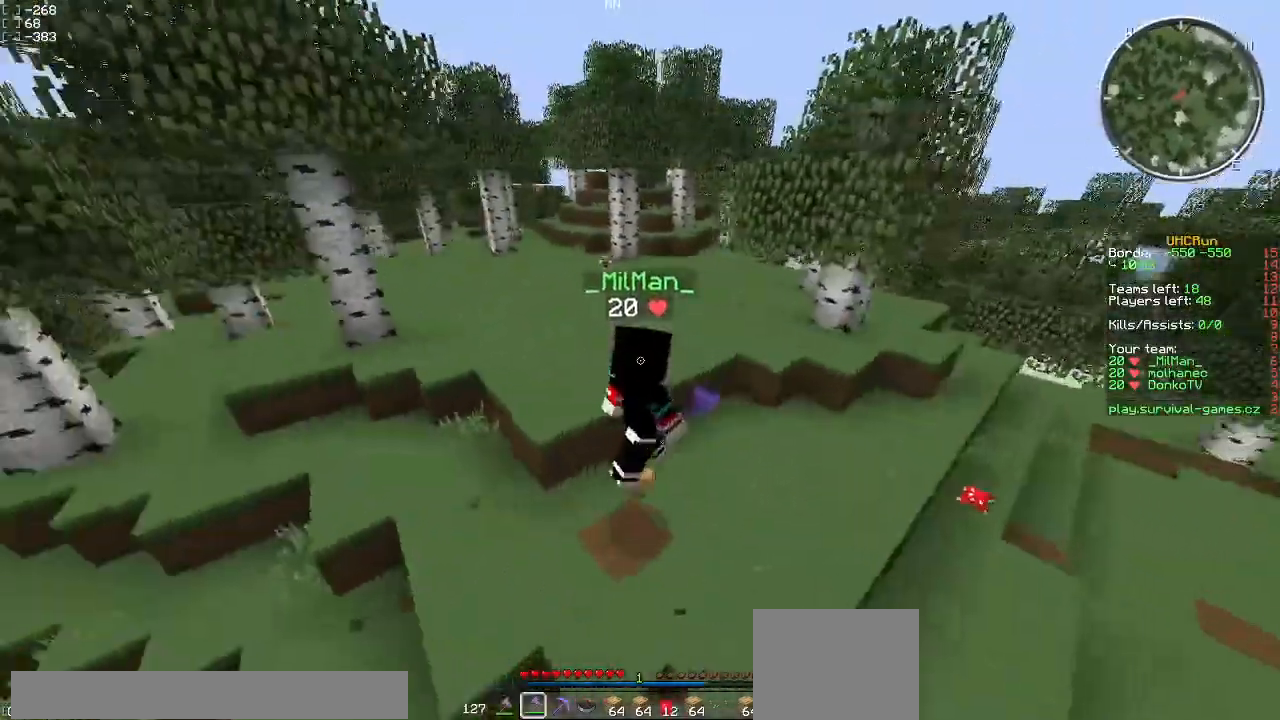
{"keys": ["w"], "events": [[51, "a", "down"], [301, "a", "up"]]}
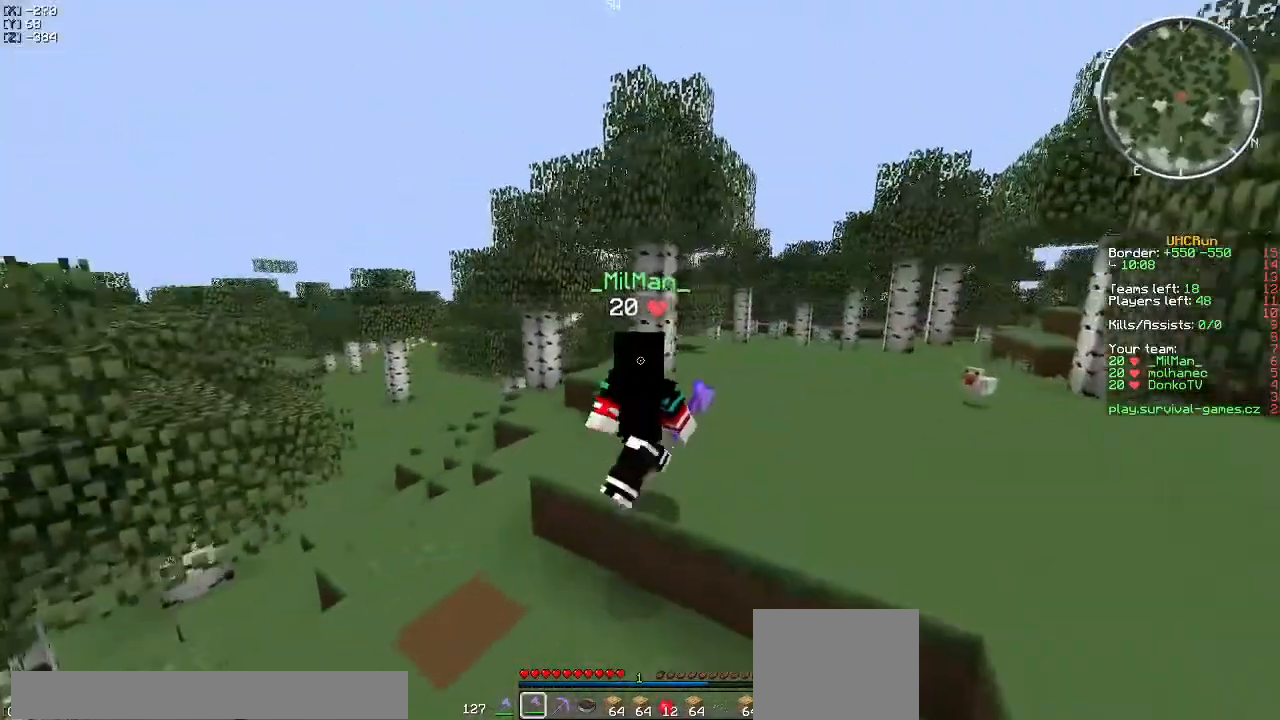
{"keys": ["w"], "events": []}
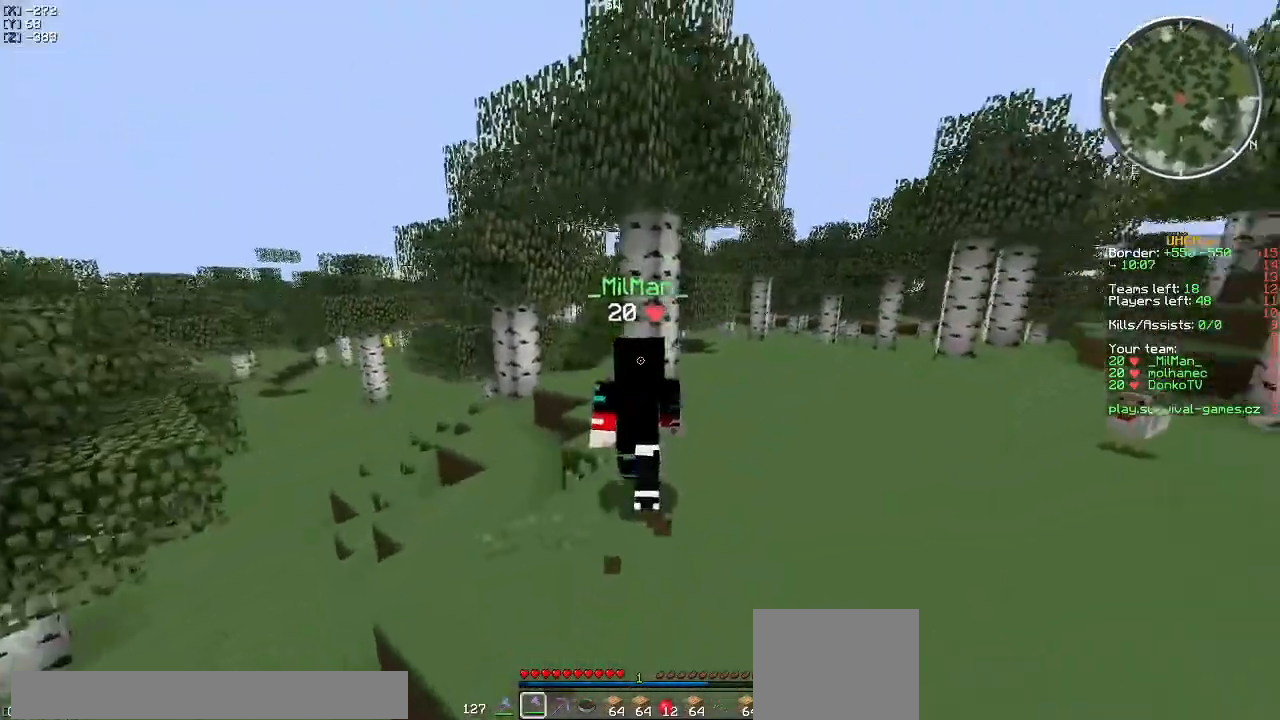
{"keys": [], "events": [[334, "w", "up"]]}
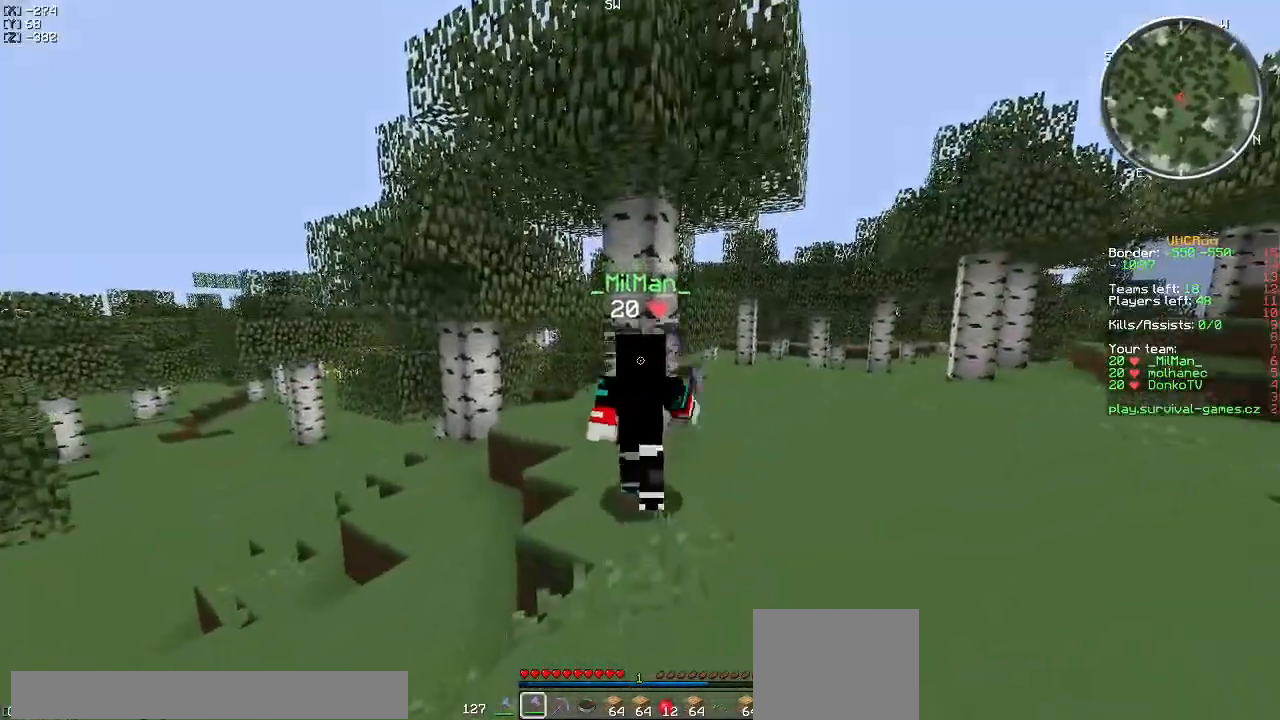
{"keys": ["d", "w"], "events": [[150, "w", "down"], [200, "d", "down"]]}